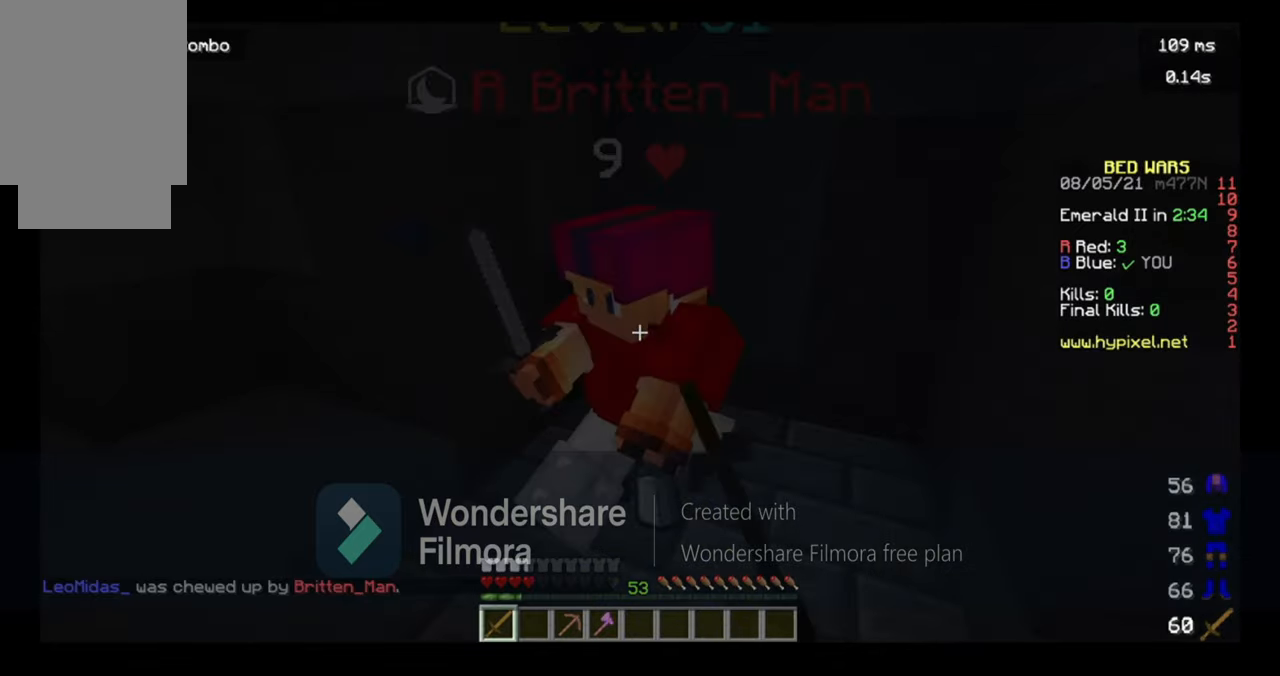
Gameplay with keyboard and mouse; each line is a JSON object with the keys and mouse buttons held at the frame after it. "events" lists presses ("down") and releases ("up") of "a", "d", "s", "space", "w", "mouse_left" and "mouse_right" between this image and that frame as [ms after this image, input, new state], when the widget could be followed in between. "mouse_left", "mouse_right" = the "left", "right" buttons of the "mouse" list. No other keys are recorded. Fast repeated clicks can show as one long hold. Mouse movement is not recorded.
{"keys": ["a"], "mouse": ["left"]}
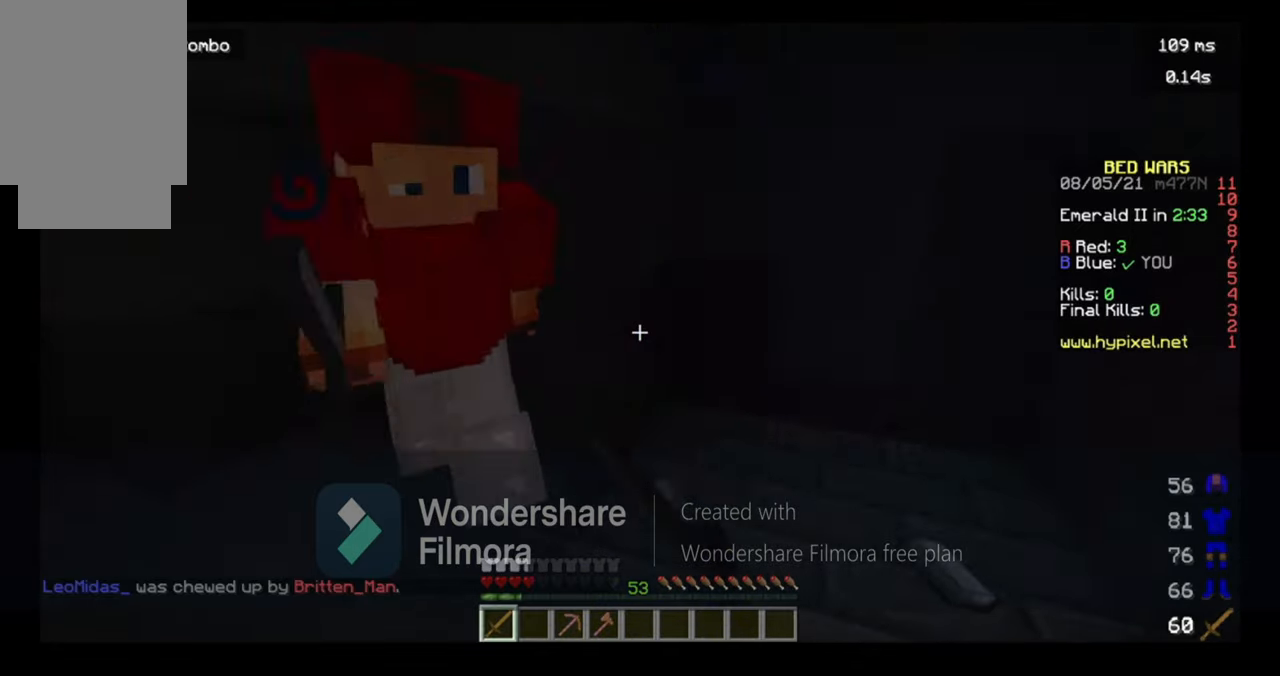
{"keys": ["a"], "mouse": ["left"], "events": [[300, "s", "down"], [500, "s", "up"]]}
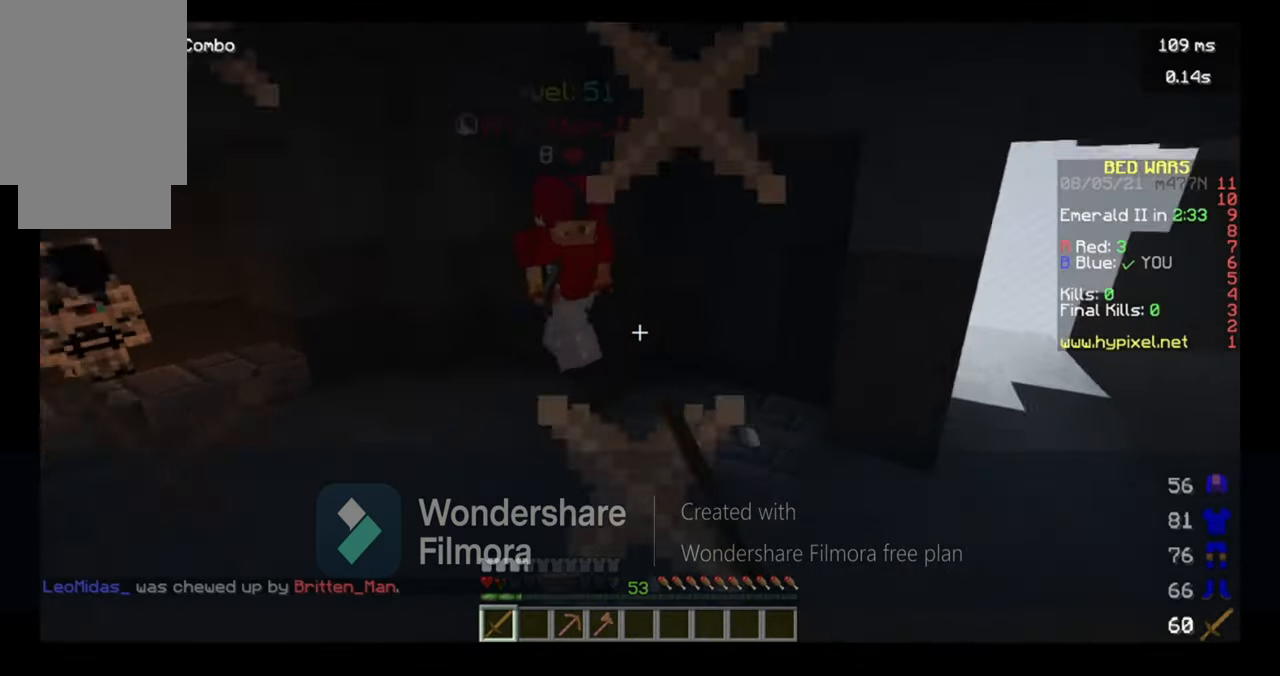
{"keys": ["a", "w"], "mouse": ["left"]}
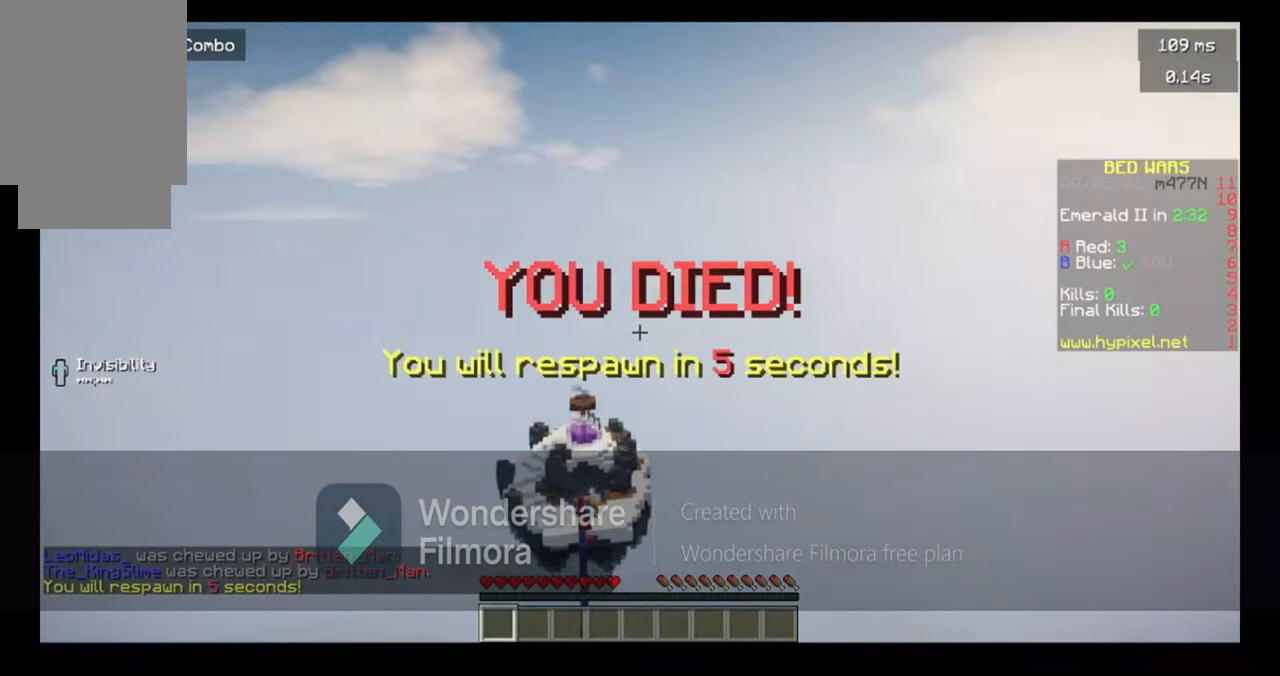
{"keys": ["w"], "mouse": ["left"], "events": [[200, "a", "up"], [200, "mouse_left", "up"], [266, "space", "down"], [500, "mouse_left", "down"], [500, "space", "up"]]}
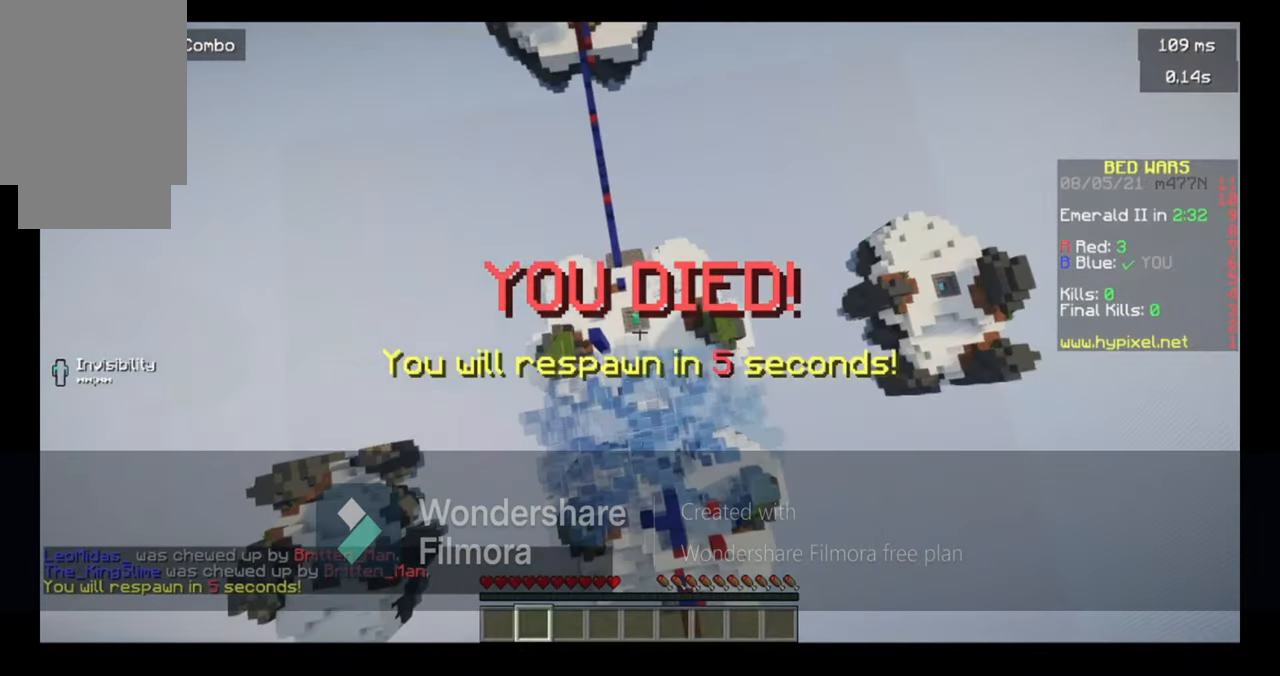
{"keys": [], "mouse": [], "events": [[400, "w", "up"], [500, "mouse_left", "up"]]}
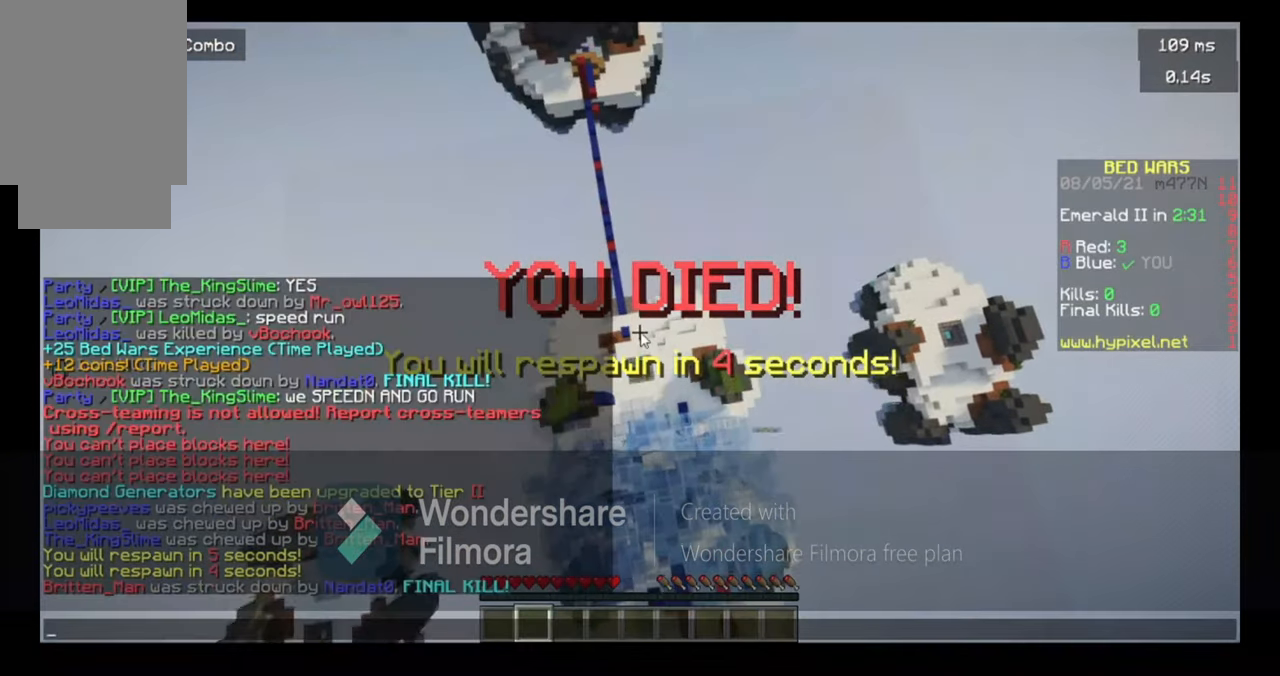
{"keys": [], "mouse": [], "events": []}
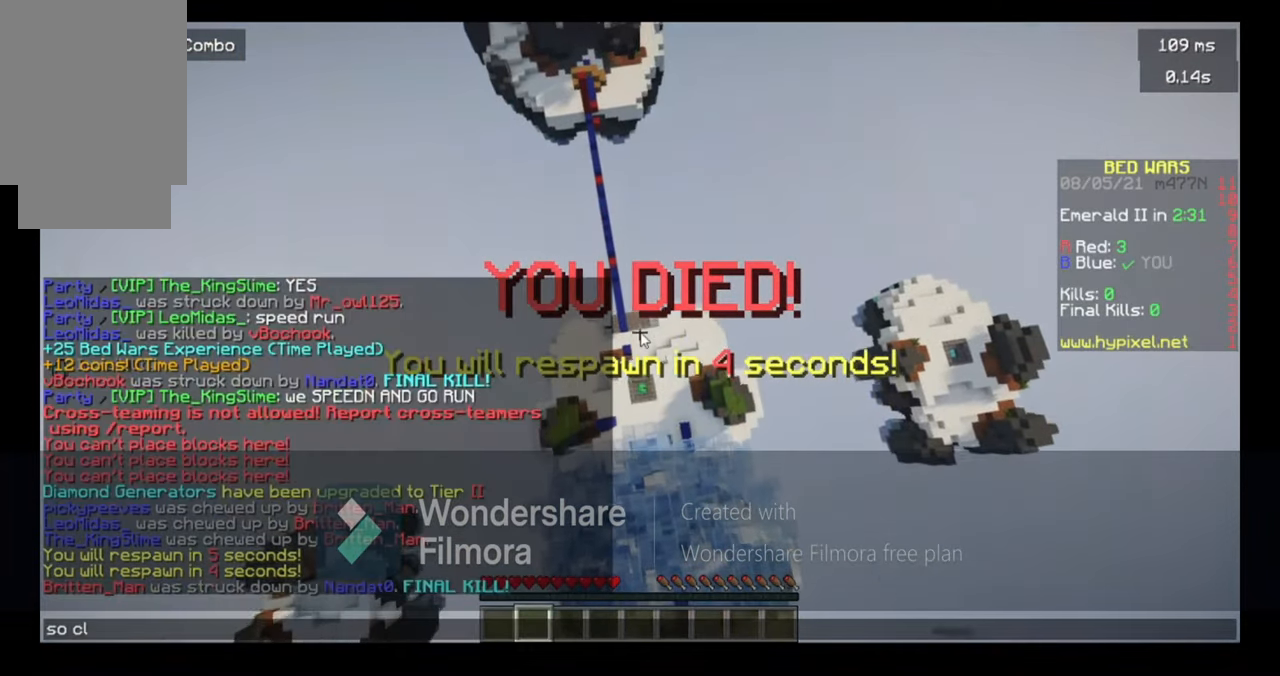
{"keys": [], "mouse": [], "events": []}
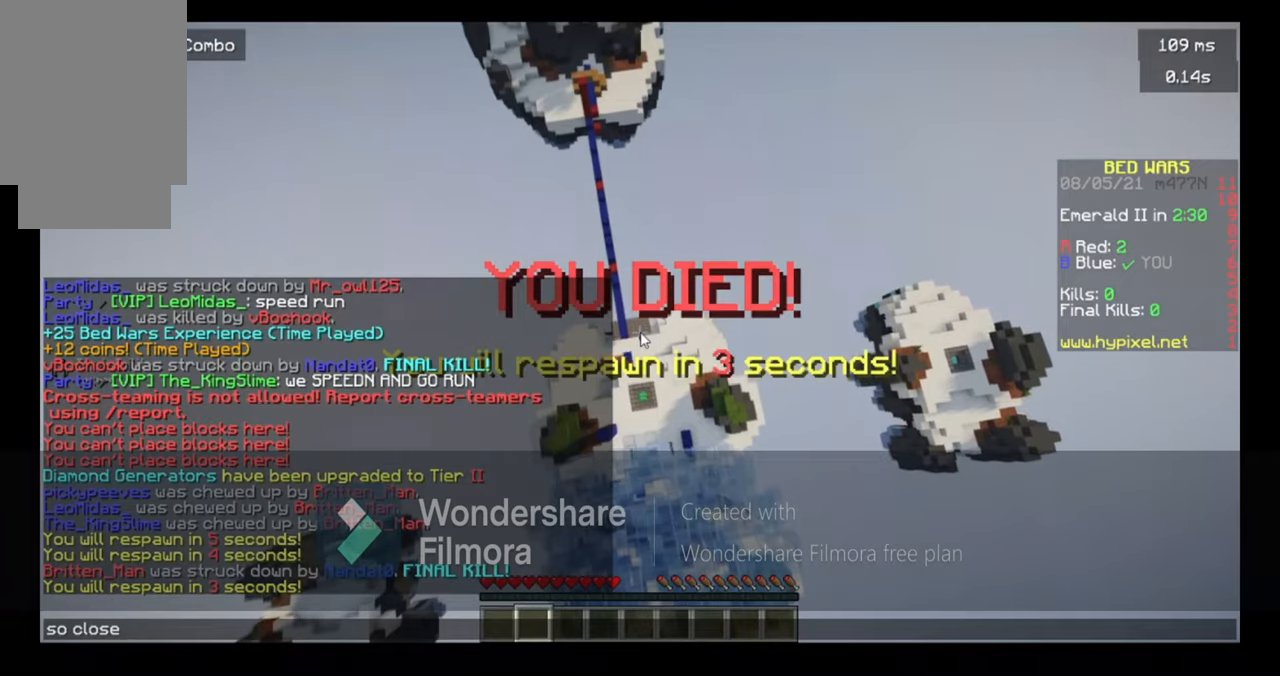
{"keys": [], "mouse": [], "events": []}
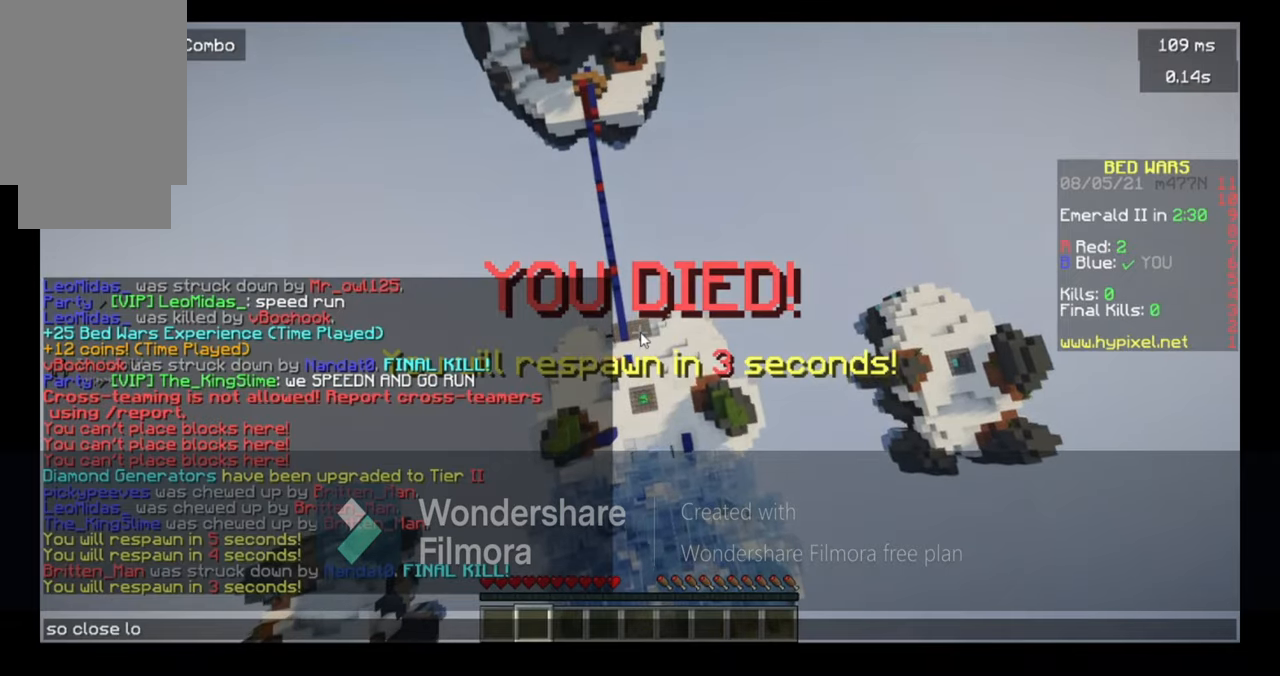
{"keys": [], "mouse": [], "events": [[400, "space", "down"], [500, "space", "up"]]}
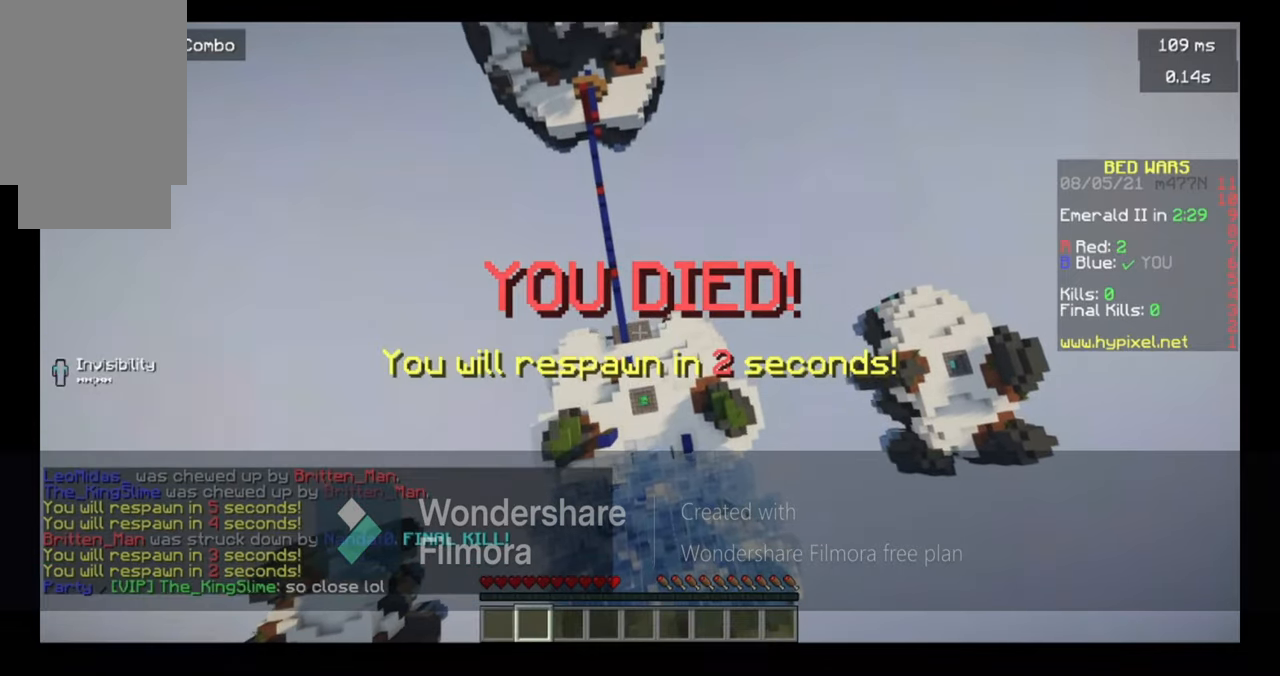
{"keys": ["space"], "mouse": [], "events": [[100, "space", "down"]]}
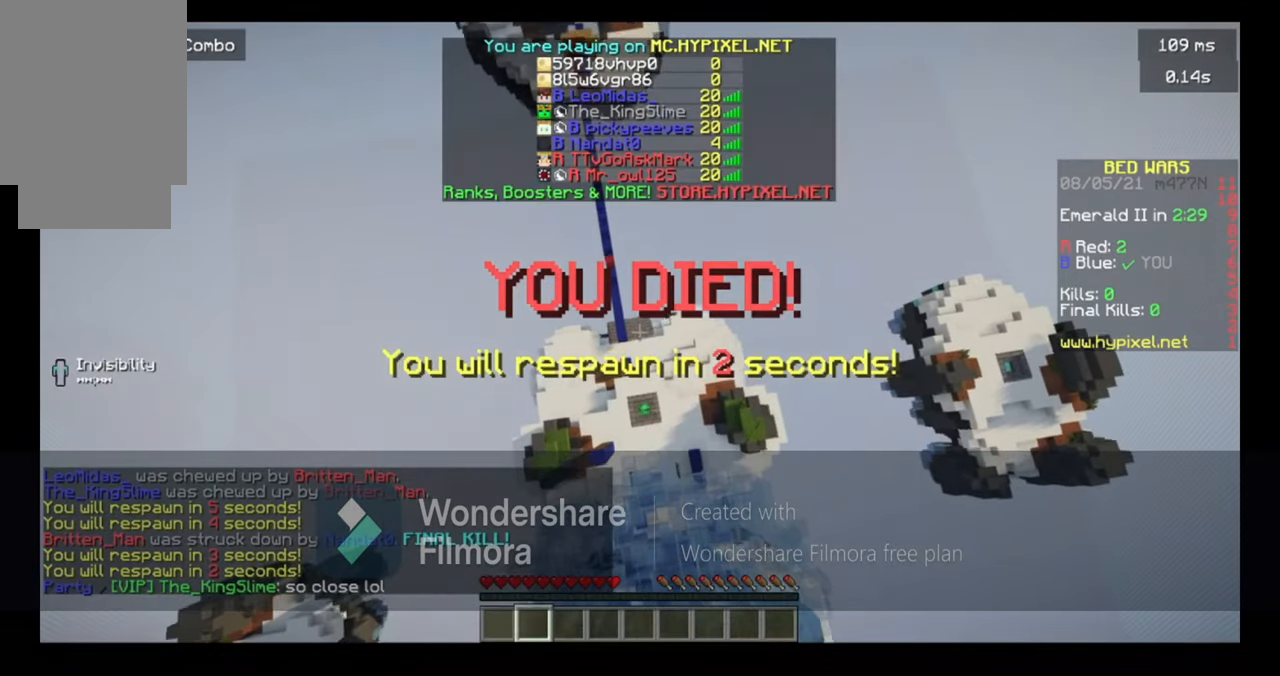
{"keys": ["space"], "mouse": [], "events": [[200, "mouse_right", "down"], [300, "mouse_right", "up"]]}
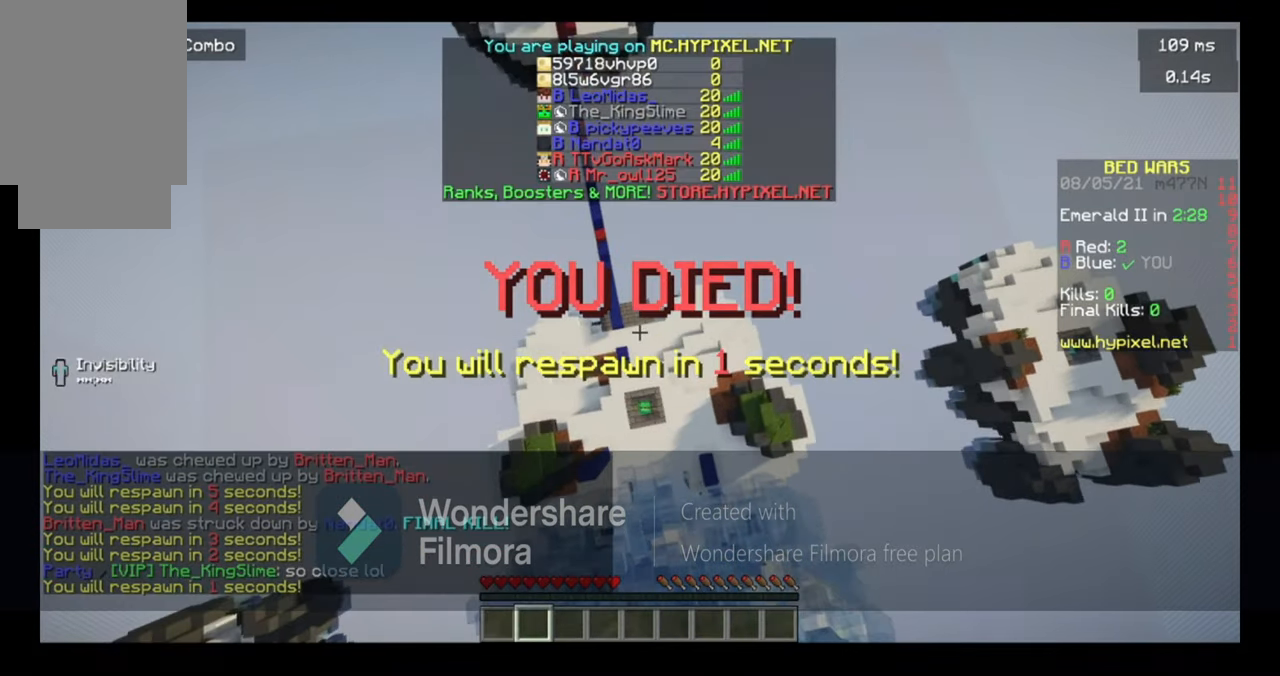
{"keys": ["space"], "mouse": ["right"], "events": [[200, "mouse_right", "down"]]}
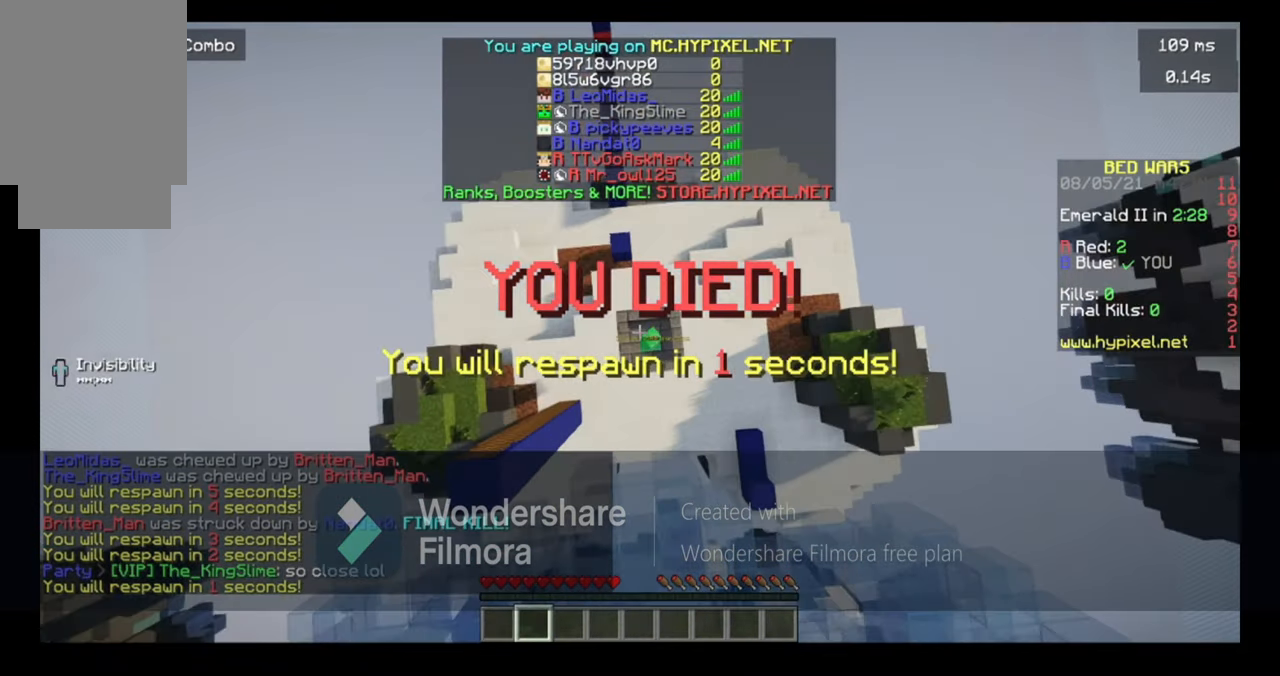
{"keys": [], "mouse": [], "events": [[467, "space", "up"], [500, "mouse_right", "up"]]}
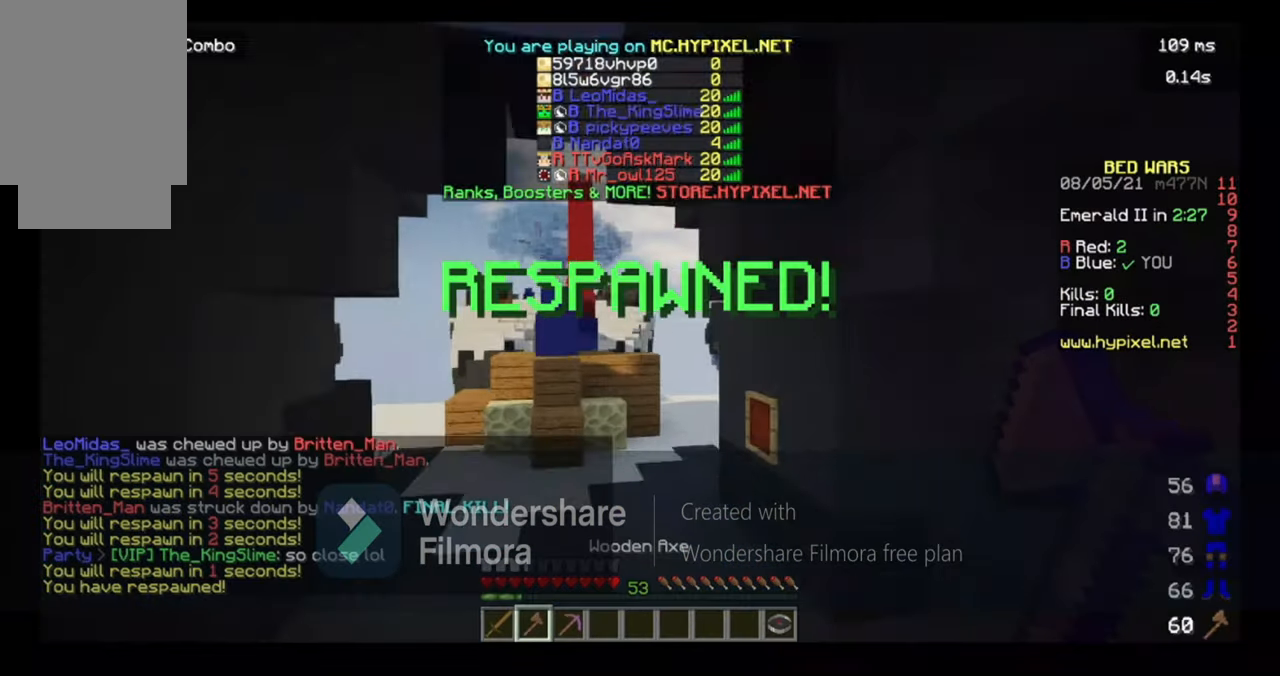
{"keys": ["w"], "mouse": ["right"], "events": [[100, "mouse_right", "down"], [167, "mouse_right", "up"], [200, "w", "down"], [400, "mouse_right", "down"]]}
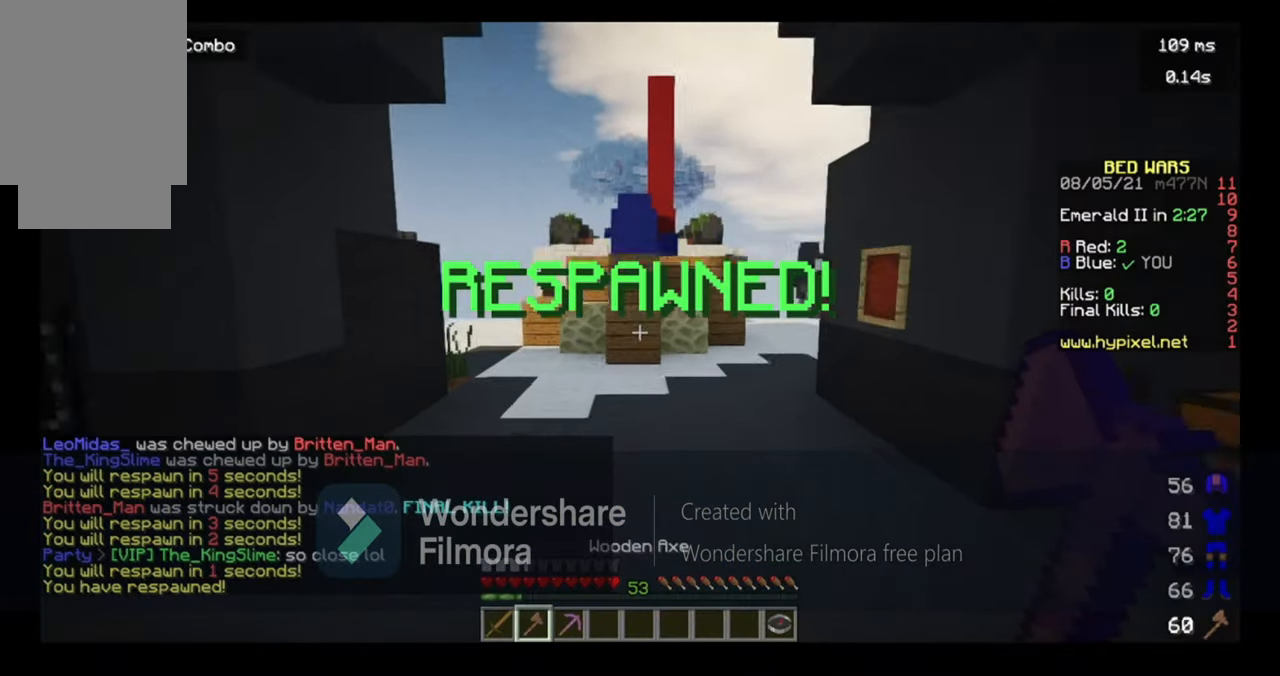
{"keys": ["w"], "mouse": [], "events": [[67, "space", "down"], [100, "mouse_right", "up"], [500, "space", "up"]]}
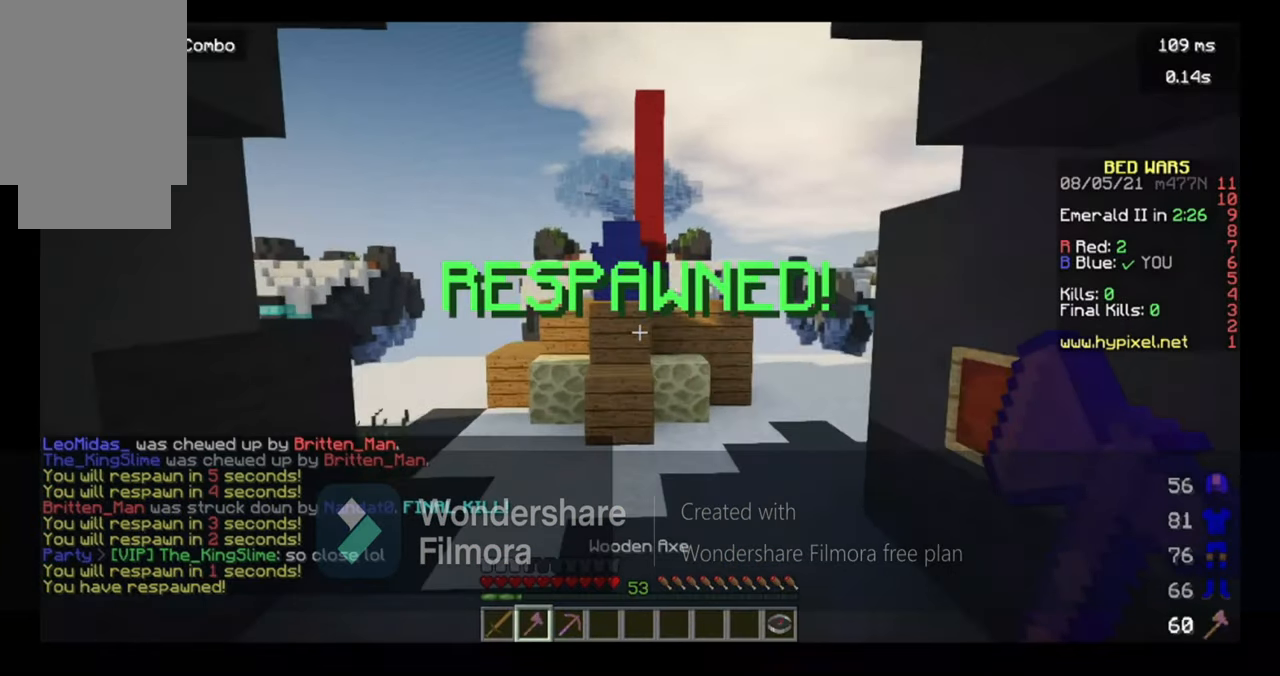
{"keys": ["d", "w"], "mouse": ["left"]}
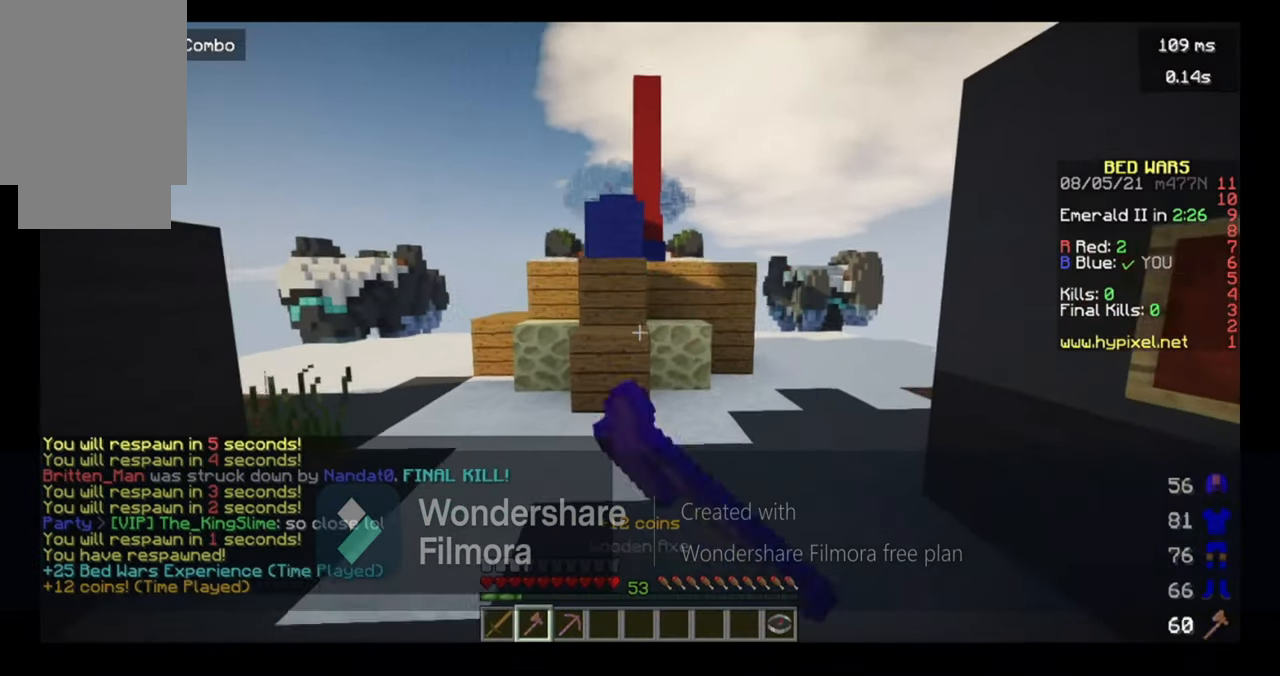
{"keys": ["d", "w"], "mouse": ["left"], "events": [[200, "d", "up"], [200, "space", "down"], [367, "space", "up"], [500, "d", "down"]]}
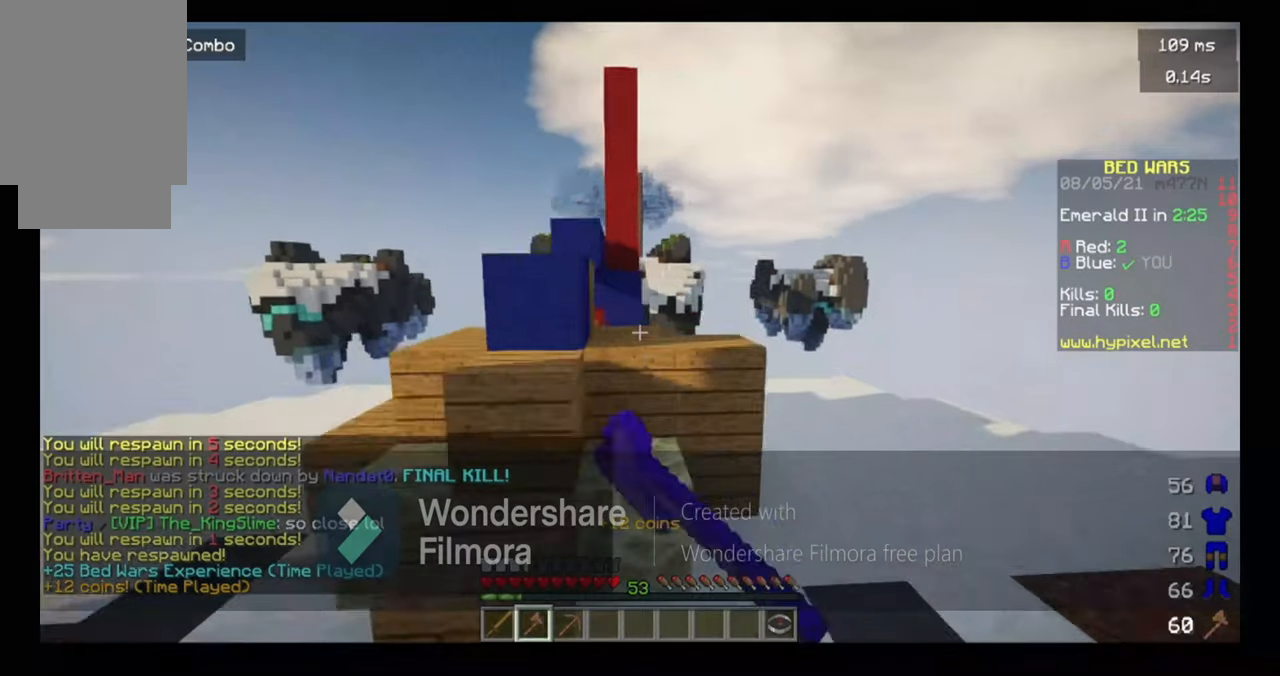
{"keys": ["space", "w"], "mouse": ["left"], "events": [[67, "mouse_left", "up"], [100, "mouse_left", "down"], [200, "space", "down"], [267, "d", "up"], [367, "a", "down"], [500, "a", "up"]]}
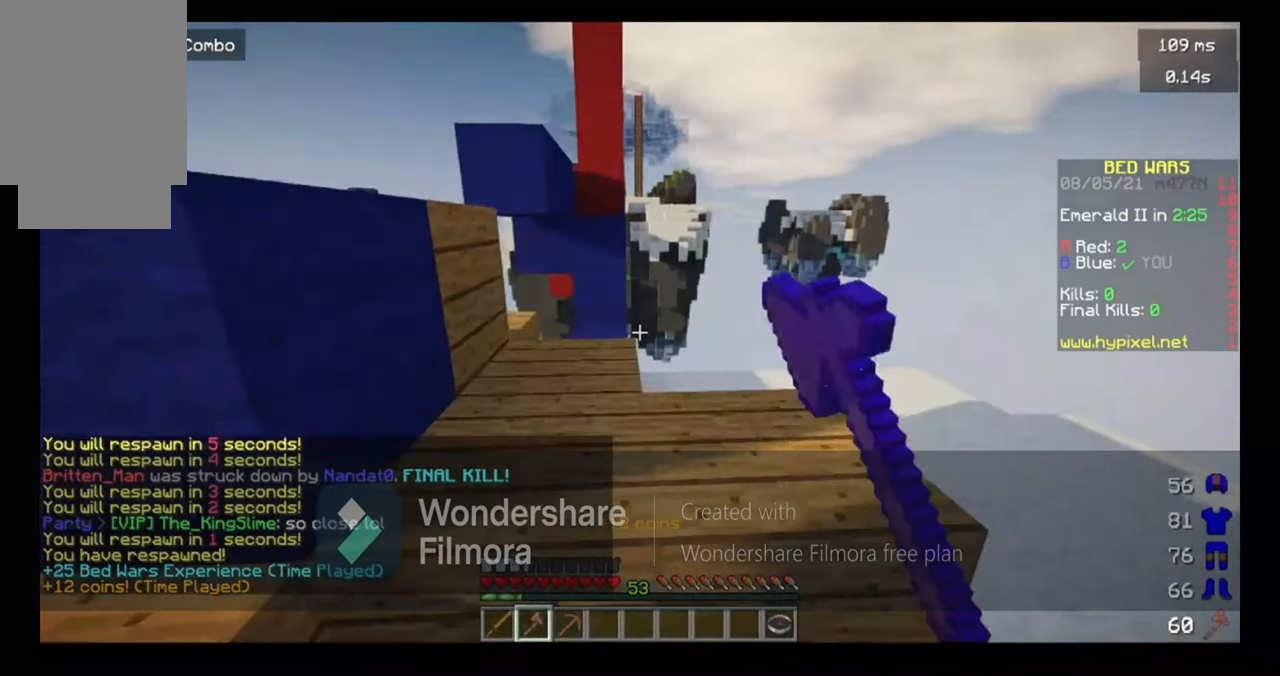
{"keys": ["space", "w"], "mouse": [], "events": [[200, "mouse_left", "up"], [367, "mouse_left", "down"], [400, "mouse_left", "up"]]}
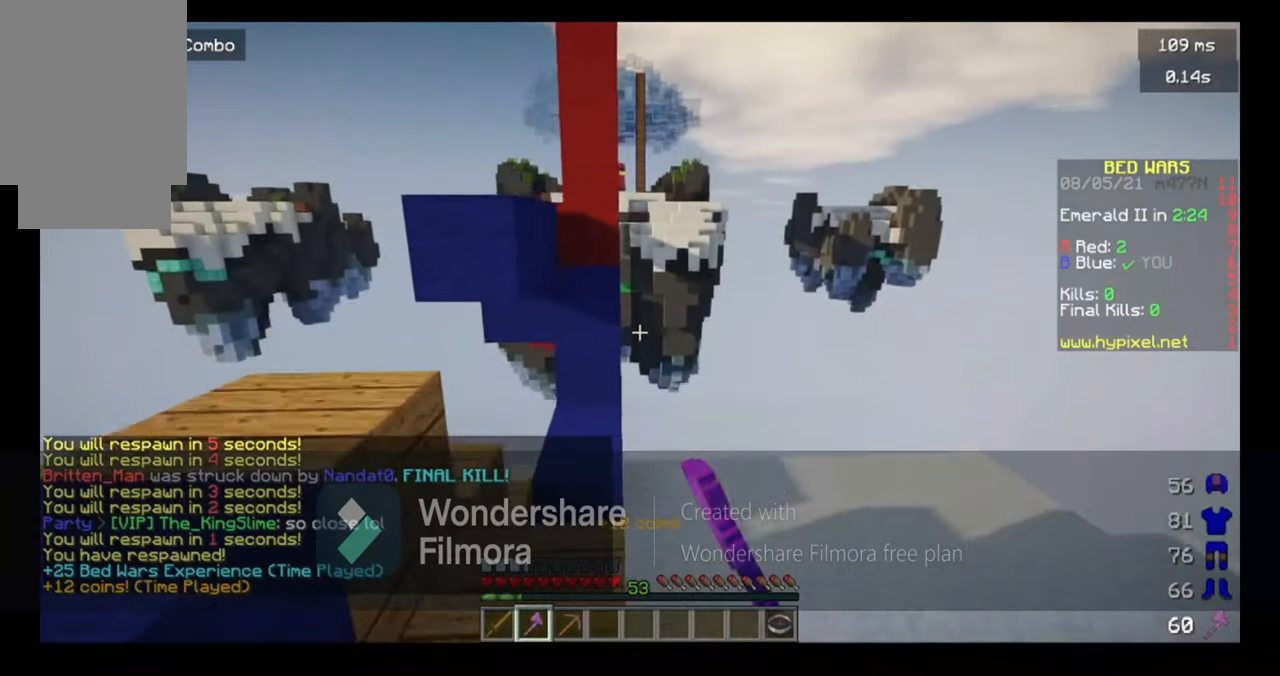
{"keys": ["a", "w"], "mouse": [], "events": [[100, "a", "down"], [100, "mouse_left", "down"], [400, "mouse_left", "up"], [467, "space", "up"]]}
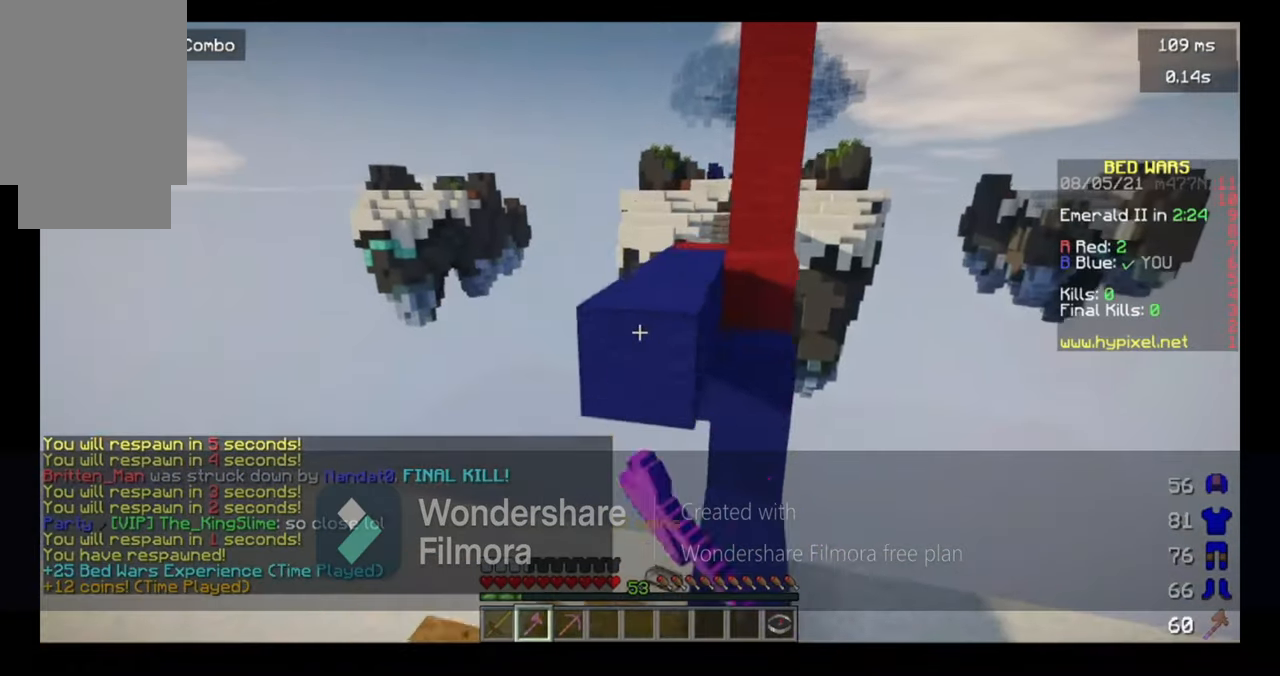
{"keys": ["w"], "mouse": [], "events": [[200, "w", "up"], [267, "a", "up"], [300, "w", "down"], [467, "w", "up"], [500, "w", "down"]]}
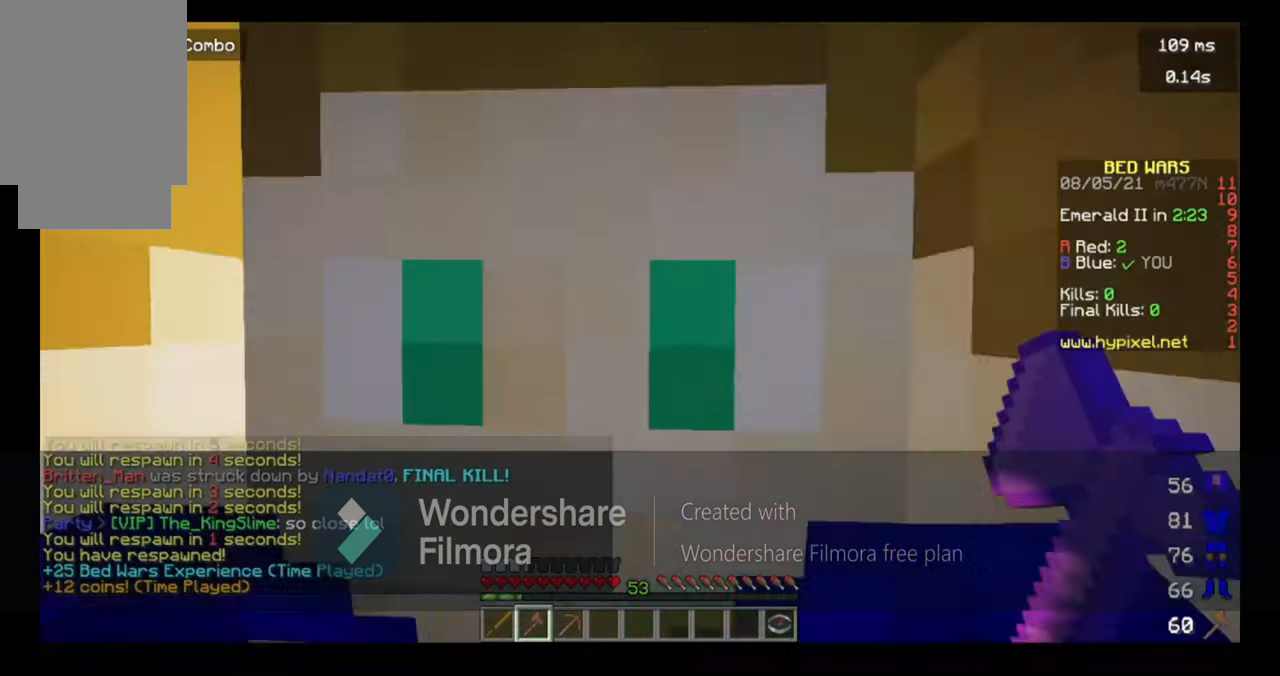
{"keys": ["w"], "mouse": ["left"], "events": [[100, "space", "down"], [300, "a", "down"], [367, "space", "up"], [500, "a", "up"], [500, "mouse_left", "down"]]}
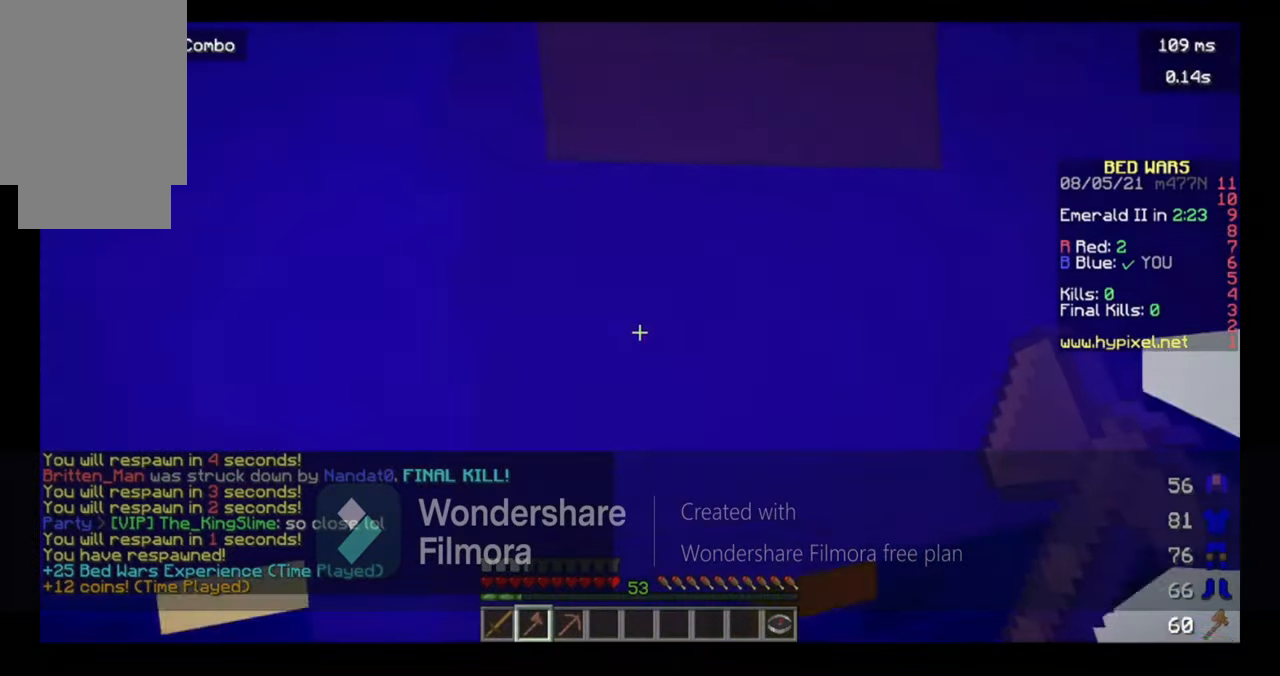
{"keys": ["w"], "mouse": [], "events": [[267, "w", "up"], [367, "mouse_left", "up"], [500, "w", "down"]]}
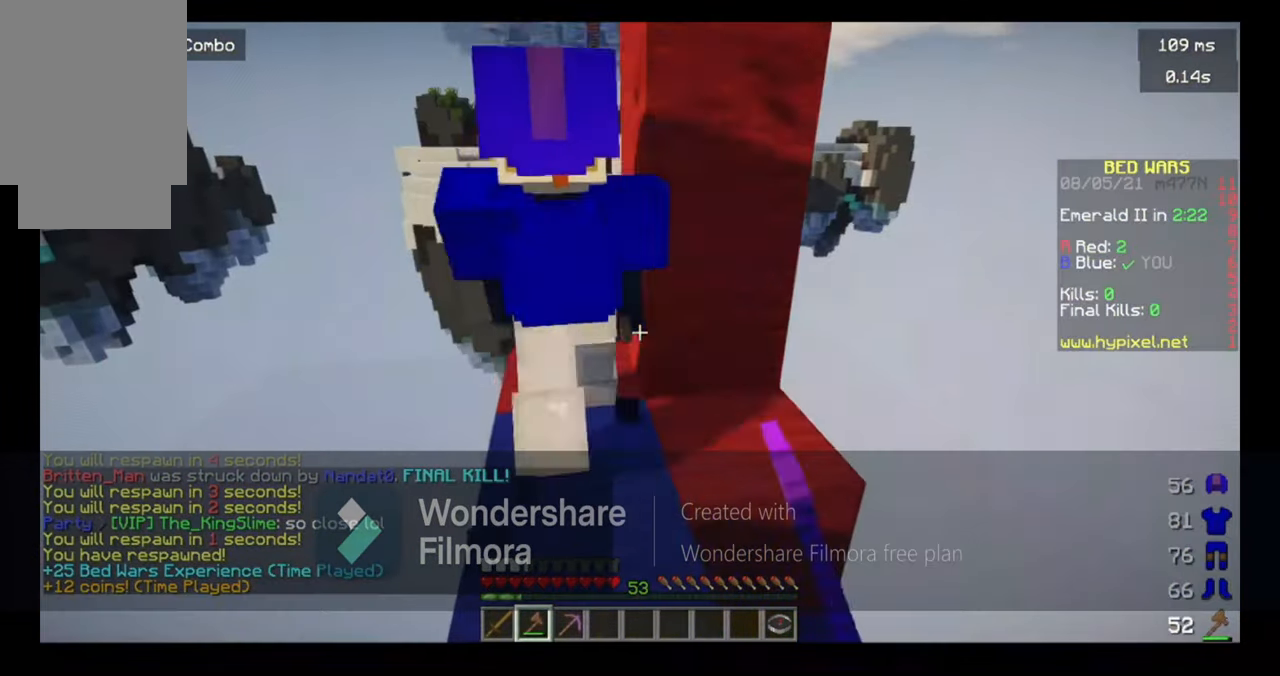
{"keys": ["w"], "mouse": [], "events": [[100, "w", "up"], [167, "w", "down"], [200, "a", "down"], [367, "a", "up"]]}